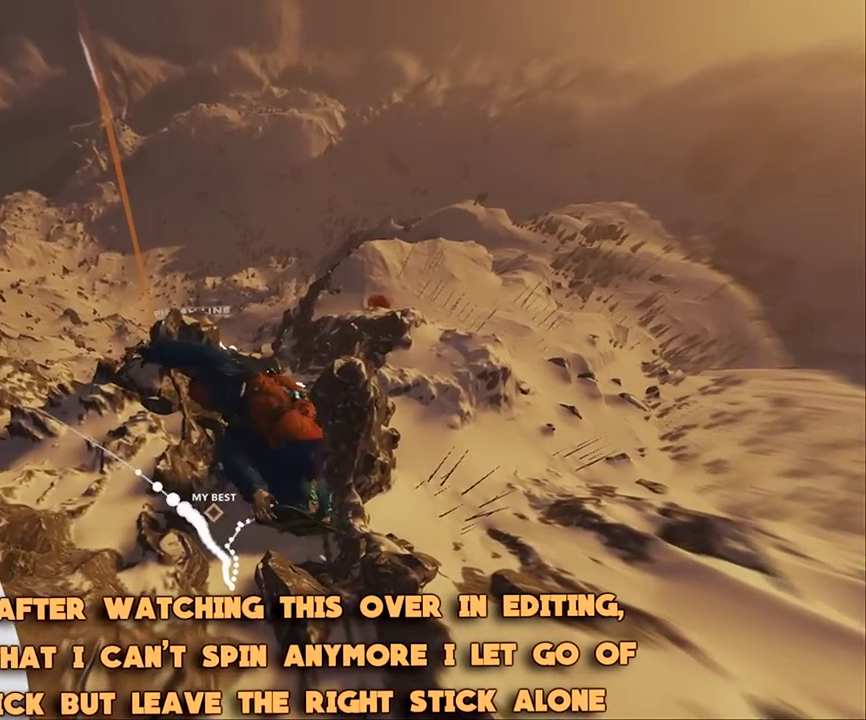
Gameplay with a controller (Xbox layout); each line is a JSON object with the inputs held at the frame after it. "events" lists button and stick changes between this image and that frame as [ms after this image, input, new state], when the widget could be followed in between. Not read: A HOME L2.
{"buttons": ["R2"], "left_stick": "up-left", "right_stick": "up-left", "events": []}
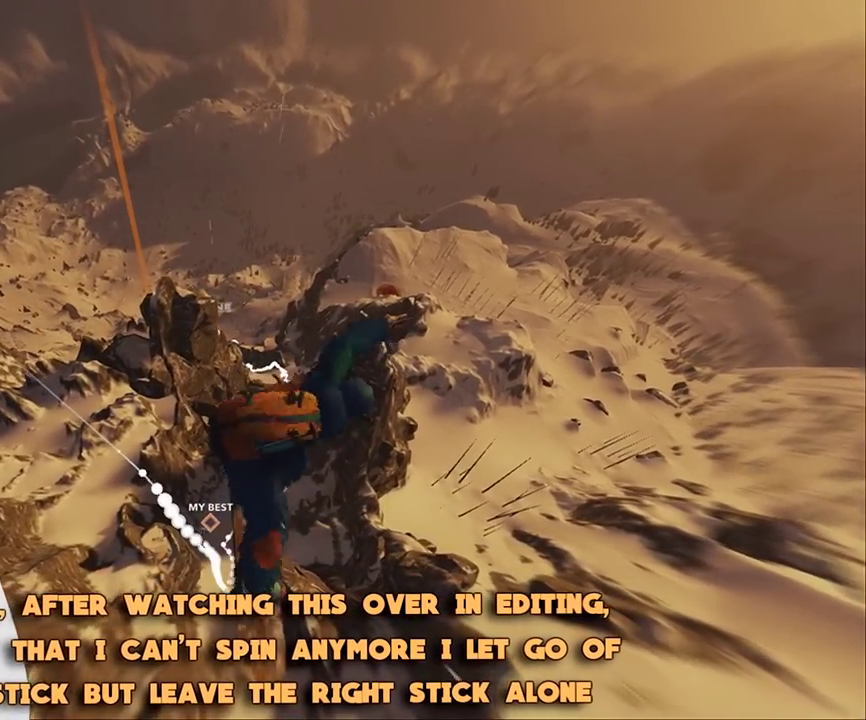
{"buttons": ["R2"], "left_stick": "center", "right_stick": "up-left", "events": [[183, "left_stick", "left"], [317, "left_stick", "center"]]}
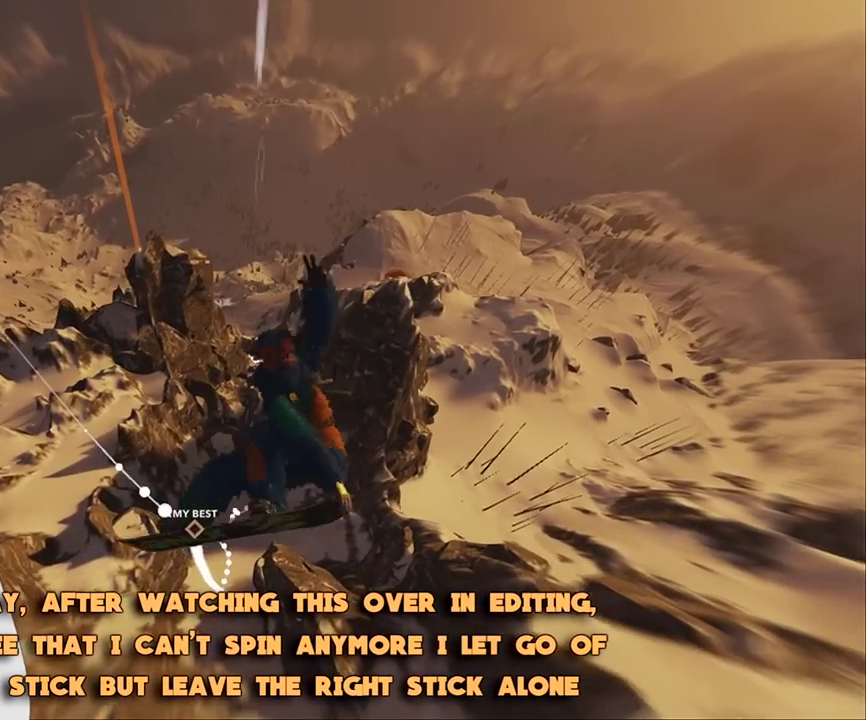
{"buttons": ["R2"], "left_stick": "center", "right_stick": "left", "events": [[250, "right_stick", "left"]]}
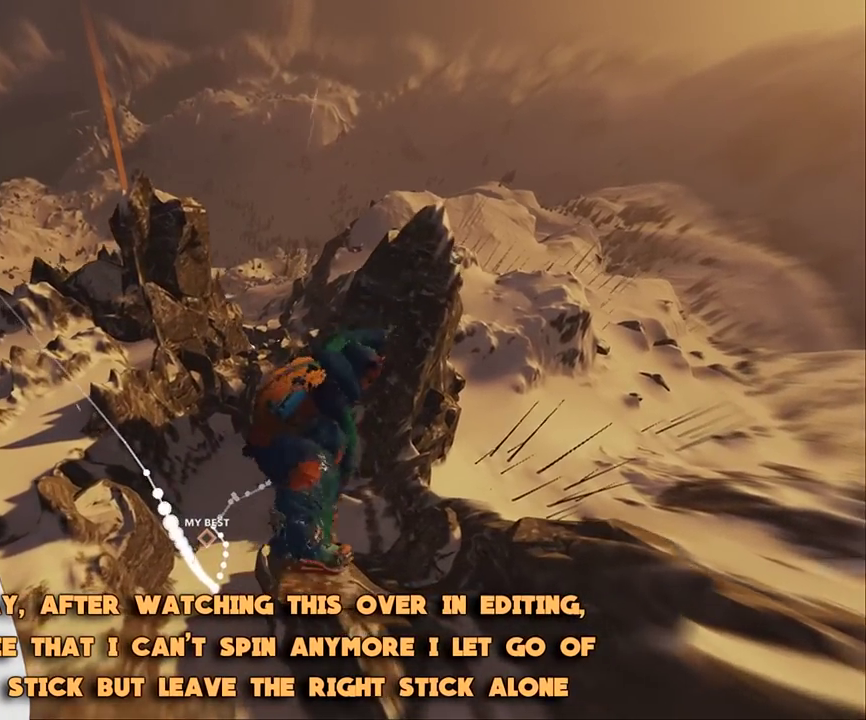
{"buttons": ["R2"], "left_stick": "center", "right_stick": "left", "events": []}
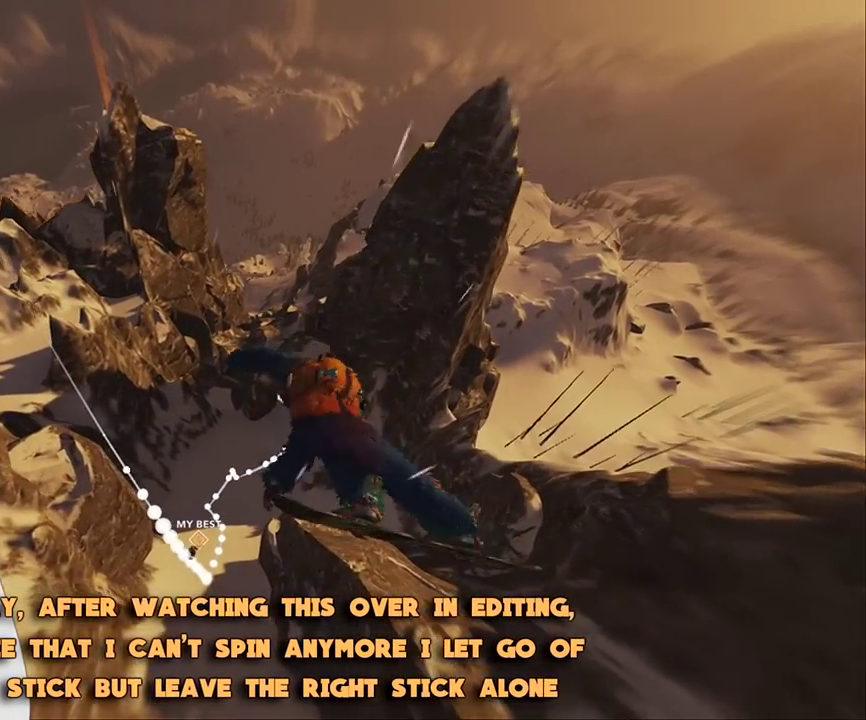
{"buttons": ["R2"], "left_stick": "left", "right_stick": "left", "events": [[117, "left_stick", "left"]]}
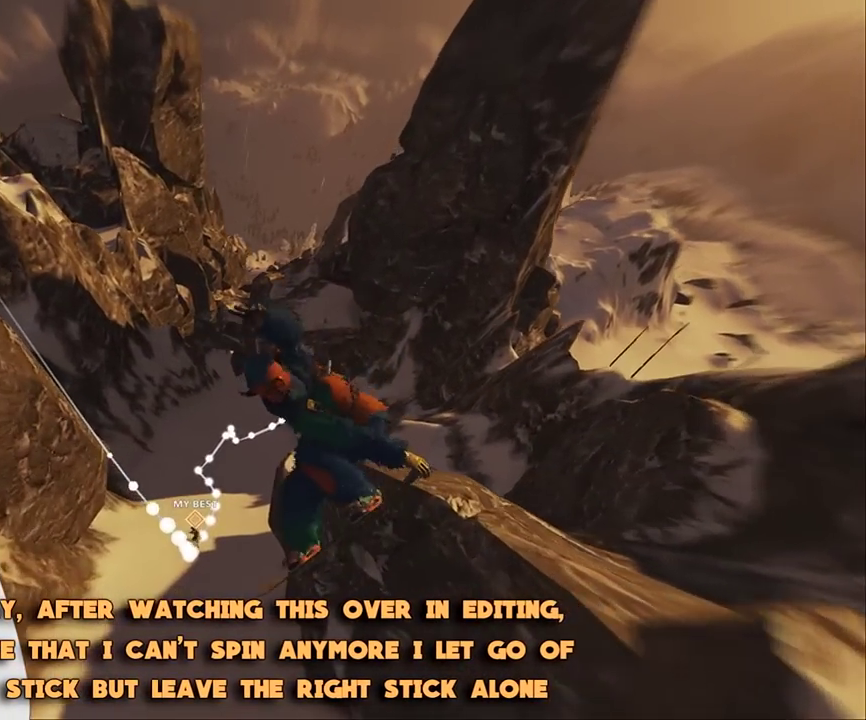
{"buttons": ["R2"], "left_stick": "center", "right_stick": "left", "events": [[17, "left_stick", "center"]]}
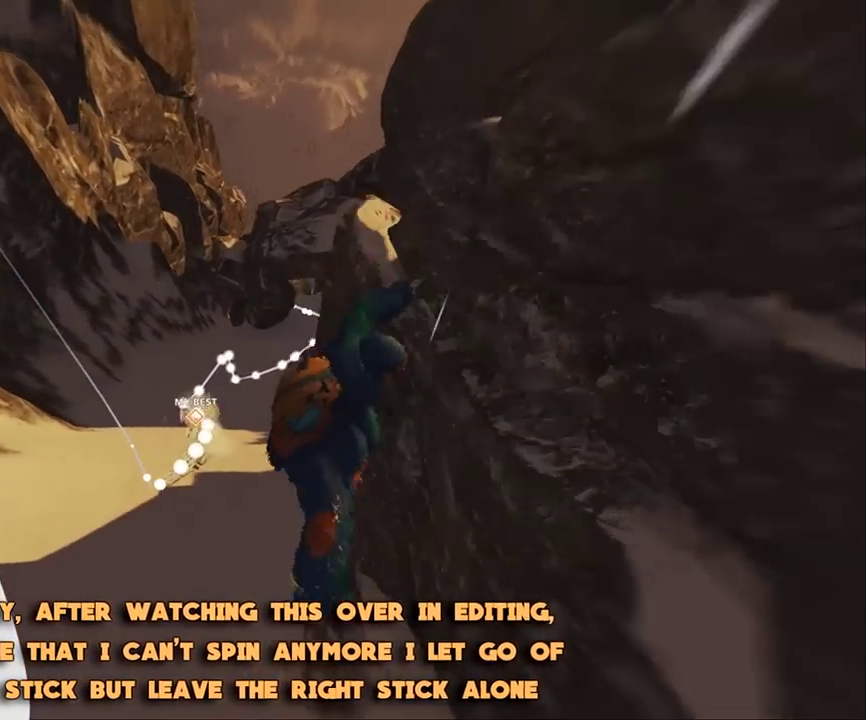
{"buttons": [], "left_stick": "left", "right_stick": "center", "events": [[50, "R2", "up"], [50, "right_stick", "center"], [483, "left_stick", "left"]]}
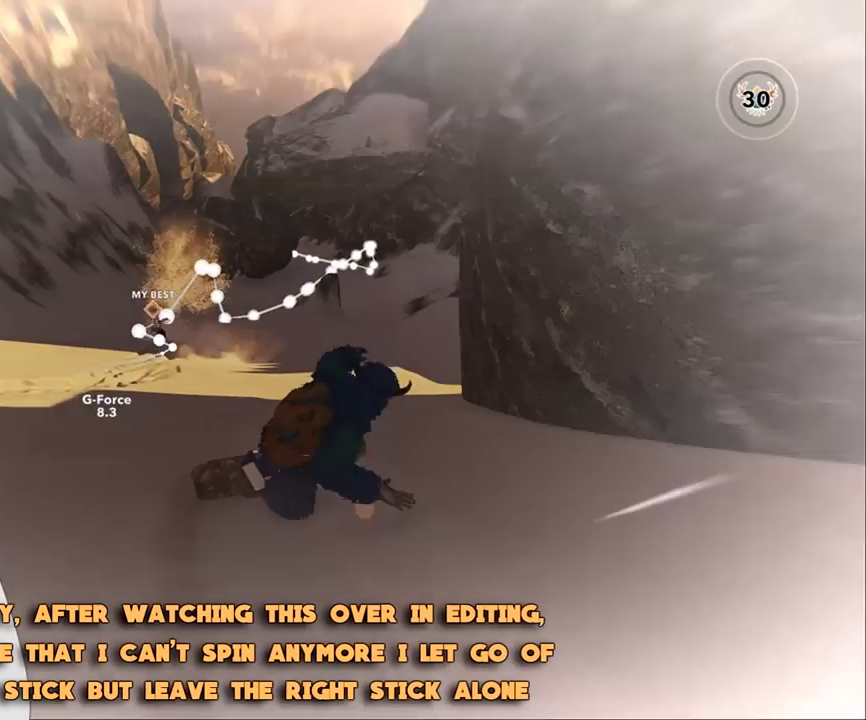
{"buttons": [], "left_stick": "down-left", "right_stick": "center", "events": [[350, "left_stick", "down-left"]]}
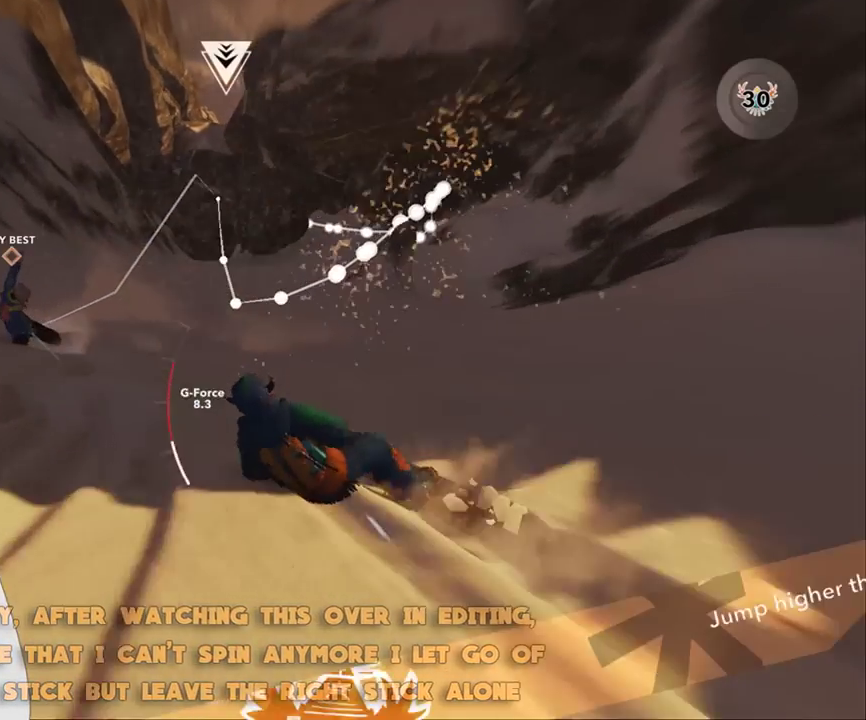
{"buttons": [], "left_stick": "down-left", "right_stick": "center", "events": []}
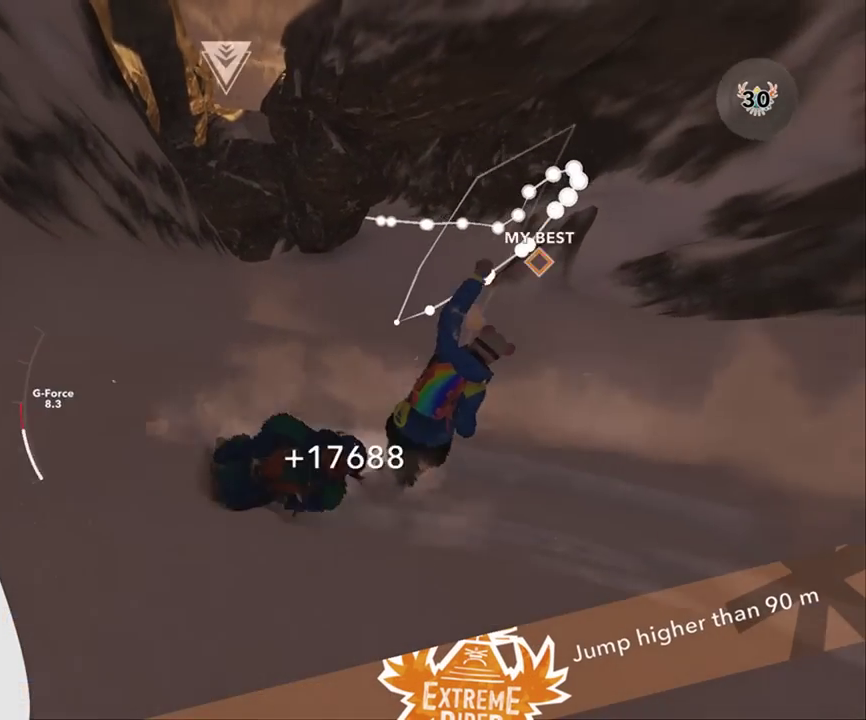
{"buttons": [], "left_stick": "up-right", "right_stick": "center", "events": [[117, "left_stick", "center"], [417, "left_stick", "up-right"]]}
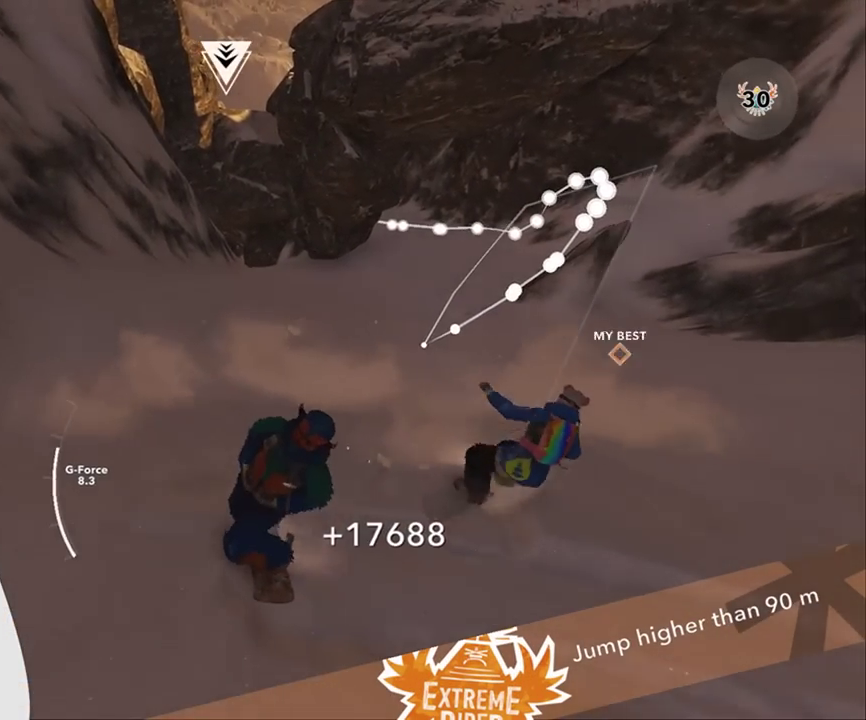
{"buttons": [], "left_stick": "up-right", "right_stick": "center", "events": []}
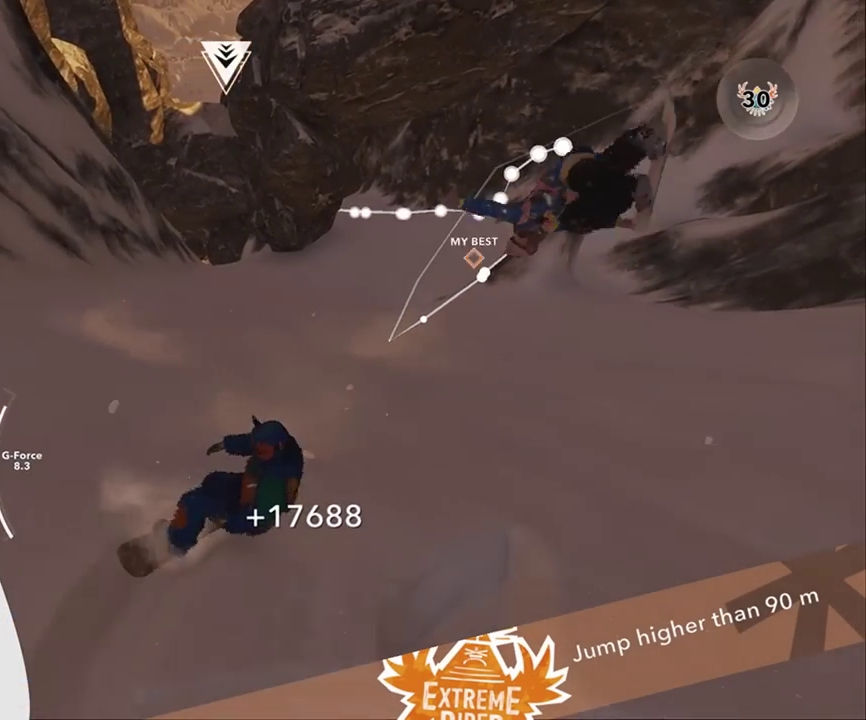
{"buttons": [], "left_stick": "up", "right_stick": "center", "events": [[50, "left_stick", "up"]]}
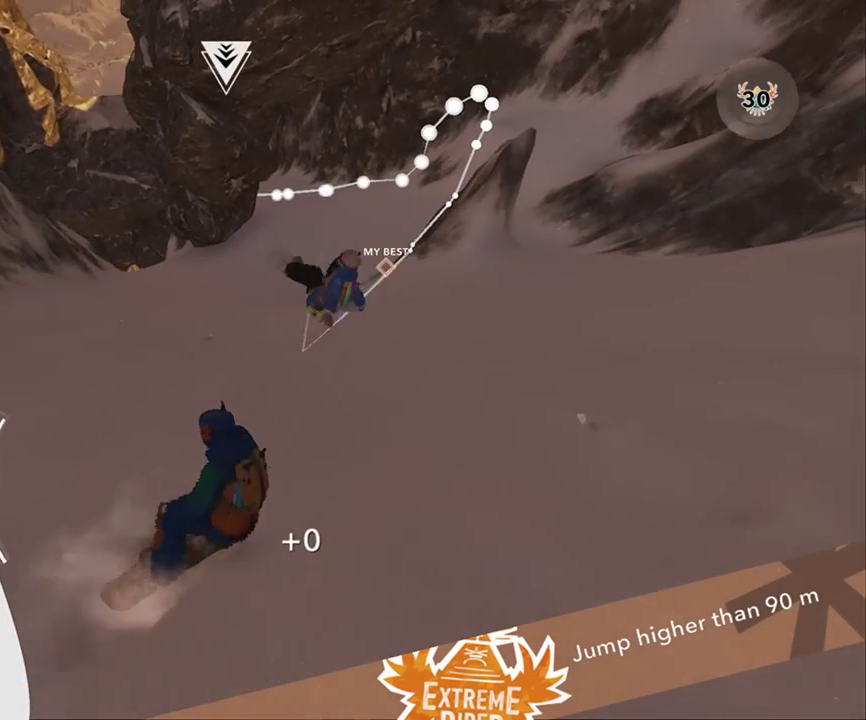
{"buttons": ["R2"], "left_stick": "up-left", "right_stick": "up", "events": [[50, "R2", "down"], [150, "left_stick", "center"], [217, "R2", "up"], [250, "right_stick", "up-left"], [283, "left_stick", "up"], [317, "R2", "down"], [417, "right_stick", "up"], [450, "left_stick", "up-left"]]}
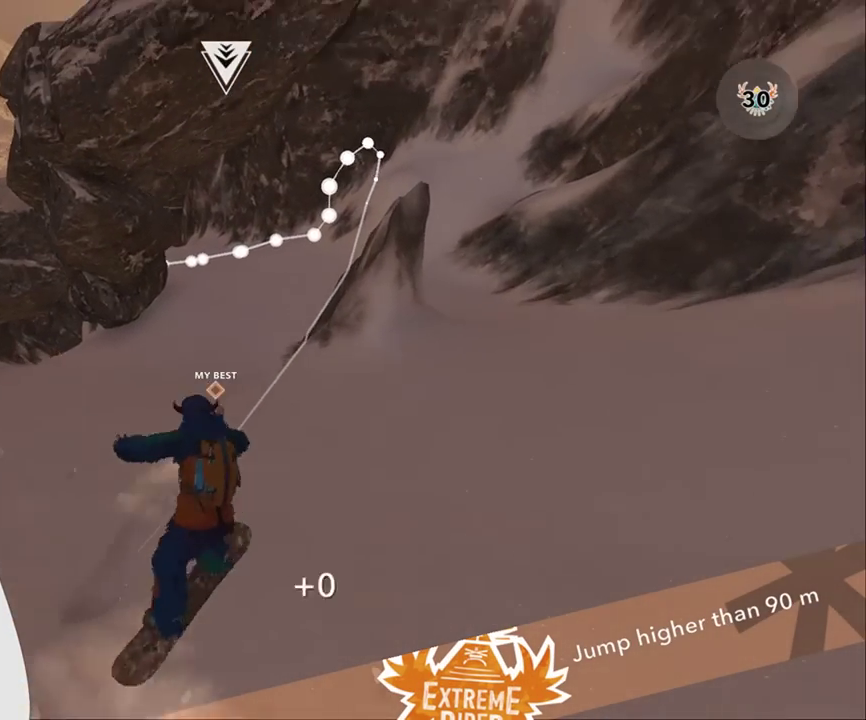
{"buttons": ["R2"], "left_stick": "center", "right_stick": "up-right", "events": [[117, "right_stick", "up-right"], [150, "left_stick", "center"]]}
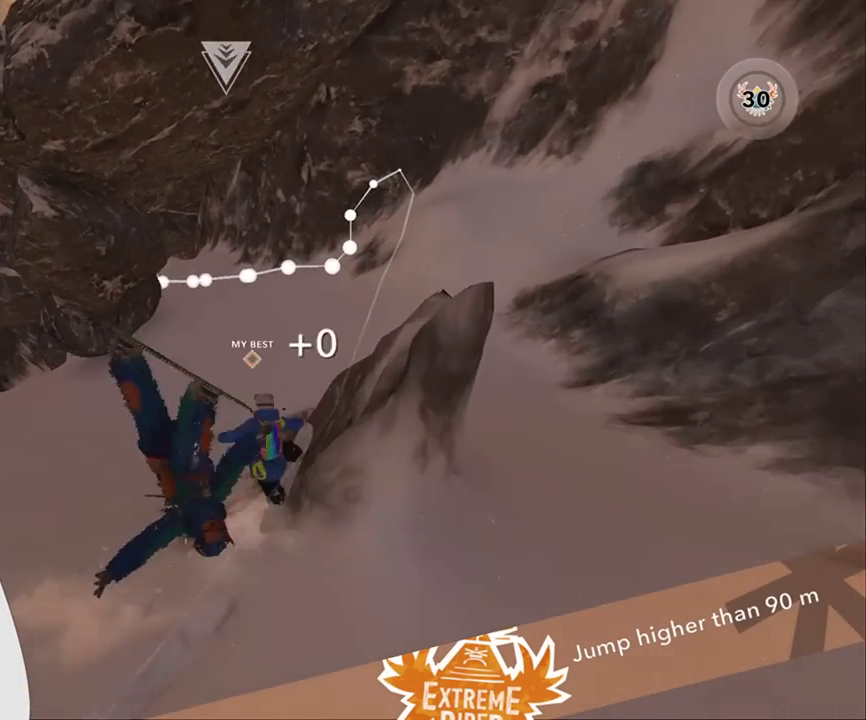
{"buttons": [], "left_stick": "center", "right_stick": "center", "events": [[33, "right_stick", "up"], [150, "R2", "up"], [183, "right_stick", "center"]]}
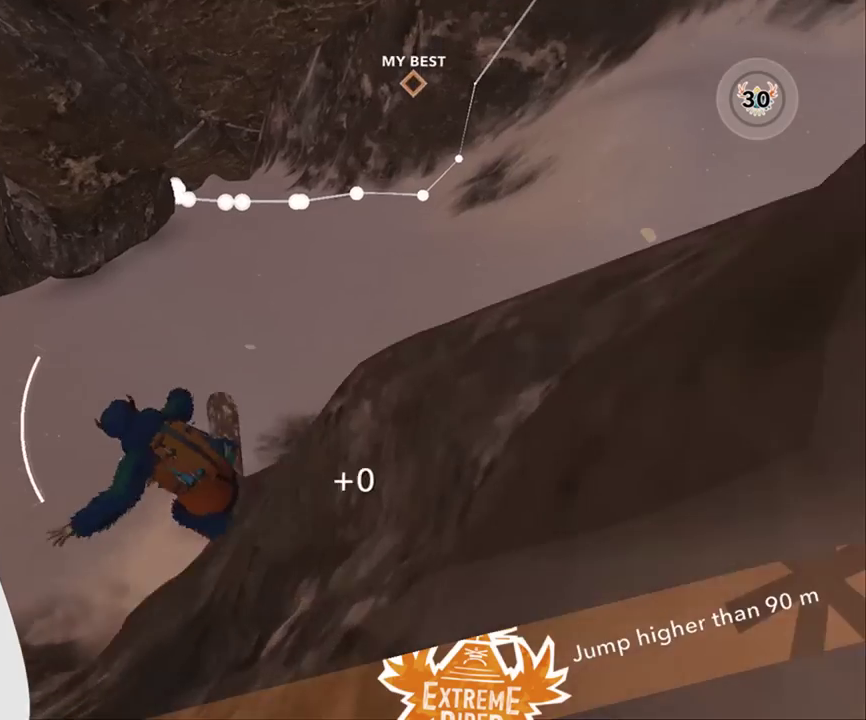
{"buttons": [], "left_stick": "up", "right_stick": "center", "events": [[183, "left_stick", "up"]]}
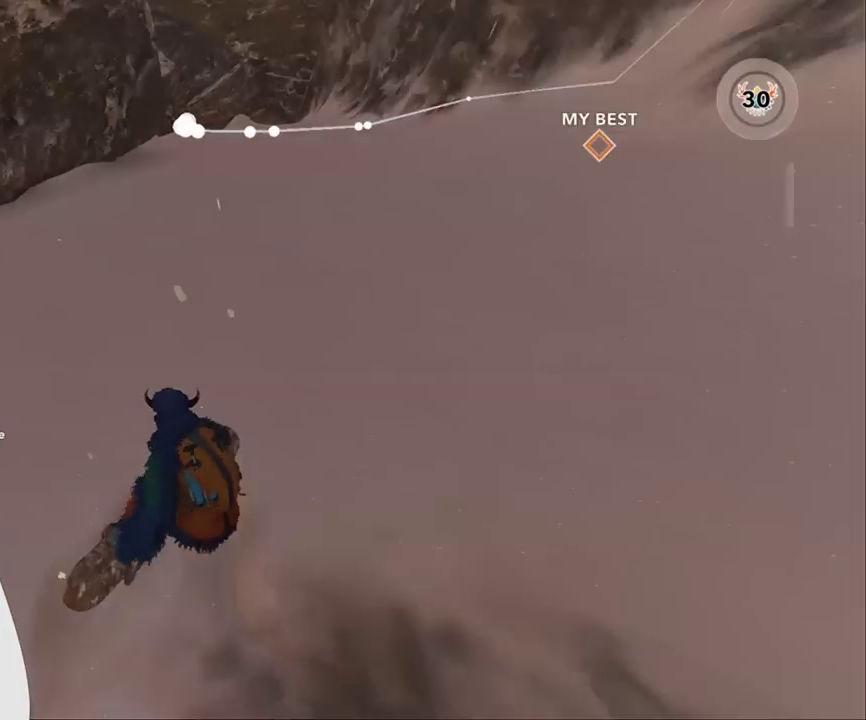
{"buttons": [], "left_stick": "center", "right_stick": "center", "events": [[50, "left_stick", "up-left"], [183, "left_stick", "up"], [250, "left_stick", "up-right"], [383, "left_stick", "center"]]}
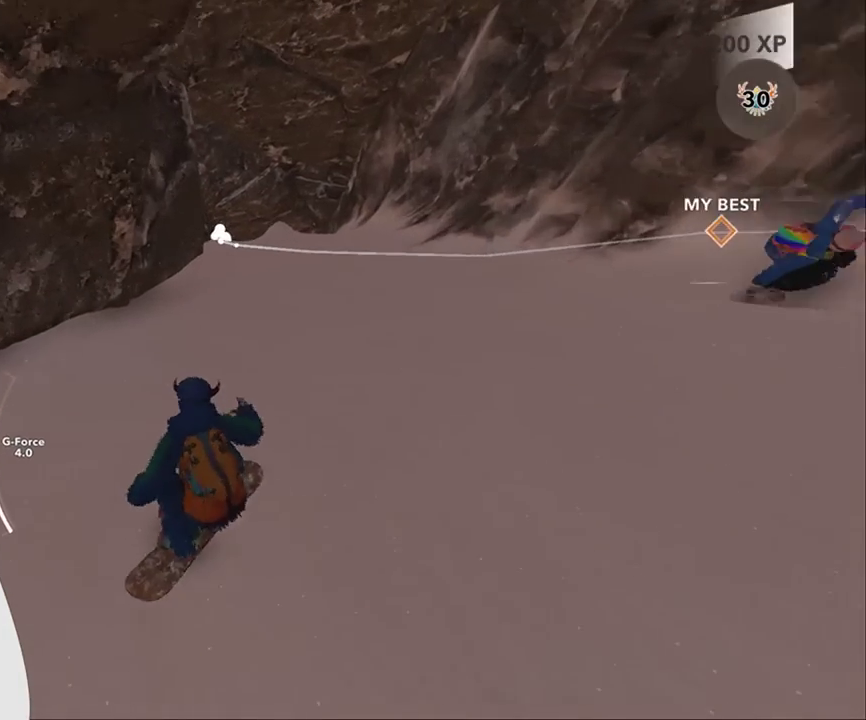
{"buttons": ["R2"], "left_stick": "center", "right_stick": "right", "events": [[50, "left_stick", "right"], [150, "left_stick", "up"], [183, "R2", "down"], [217, "left_stick", "up-left"], [350, "left_stick", "center"], [350, "right_stick", "right"]]}
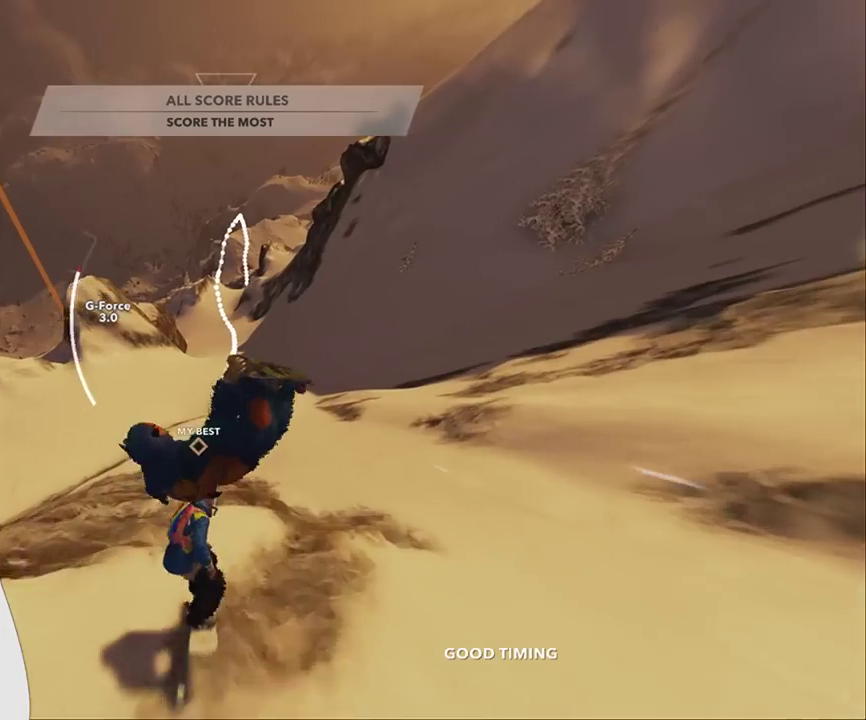
{"buttons": ["R2"], "left_stick": "center", "right_stick": "right", "events": []}
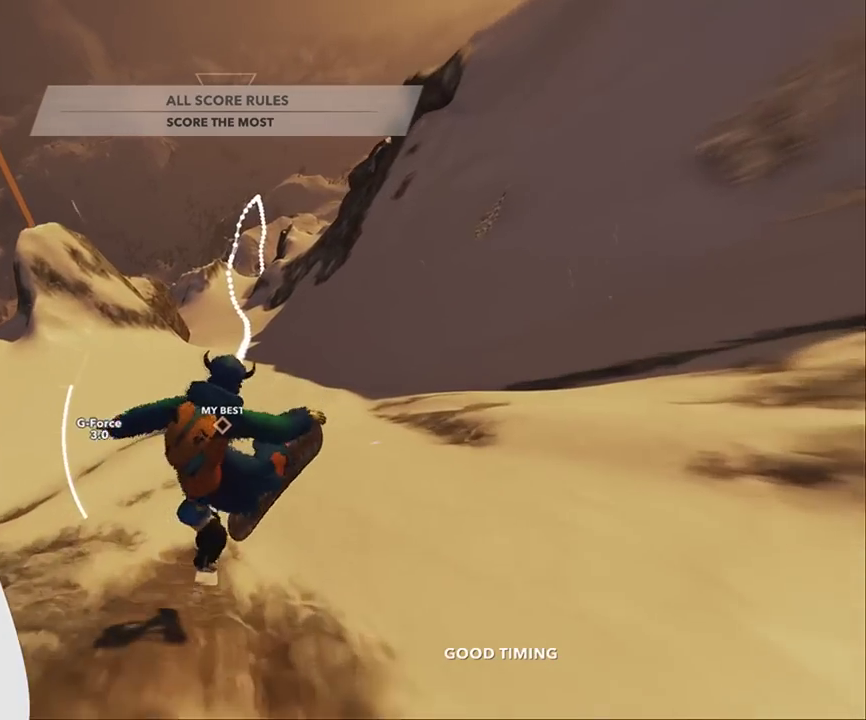
{"buttons": [], "left_stick": "up-right", "right_stick": "center", "events": [[67, "R2", "up"], [67, "right_stick", "center"], [267, "left_stick", "up-right"]]}
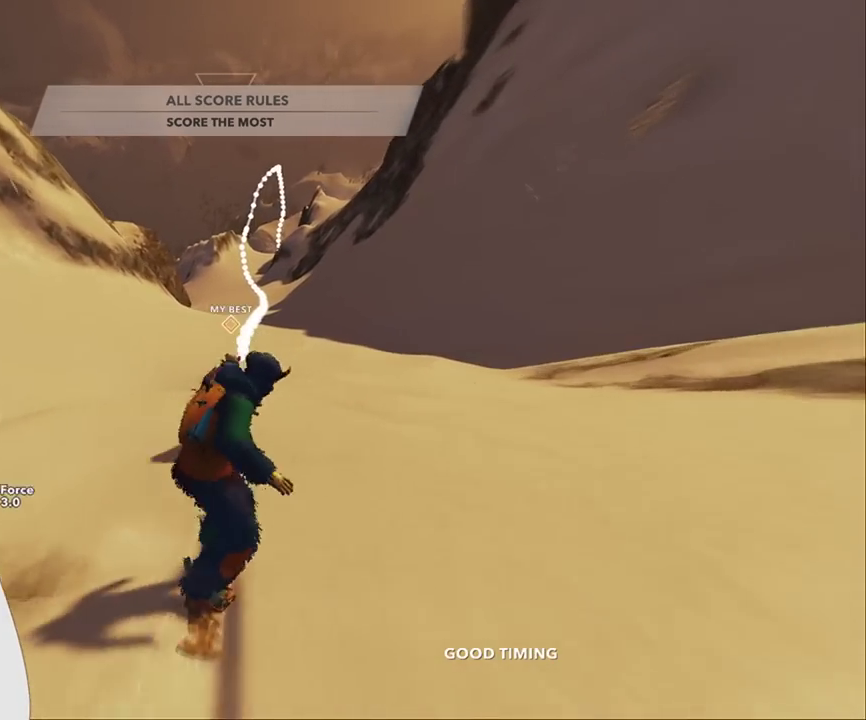
{"buttons": [], "left_stick": "up", "right_stick": "center", "events": [[200, "left_stick", "up"]]}
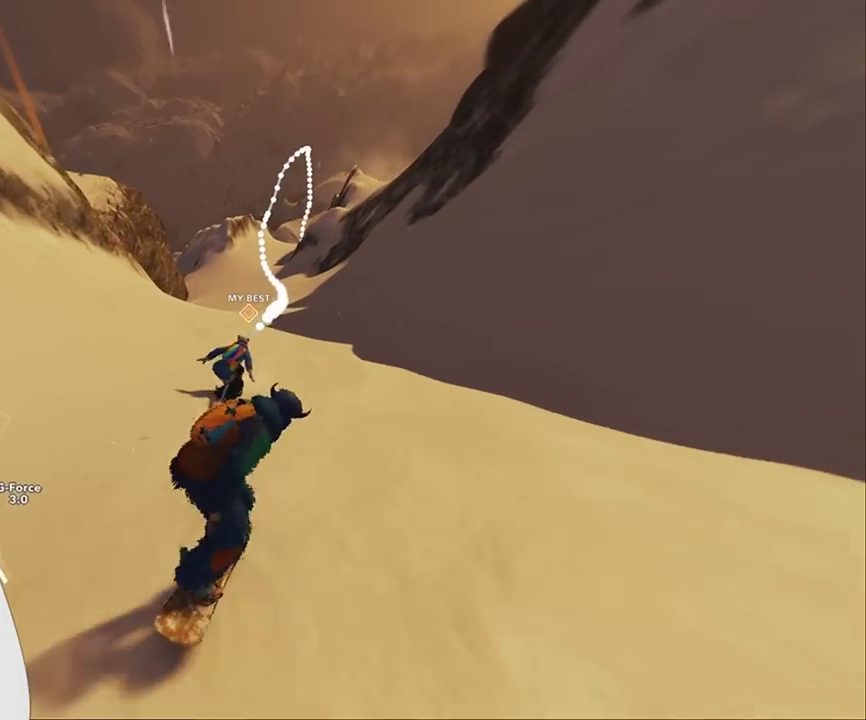
{"buttons": [], "left_stick": "up", "right_stick": "center", "events": []}
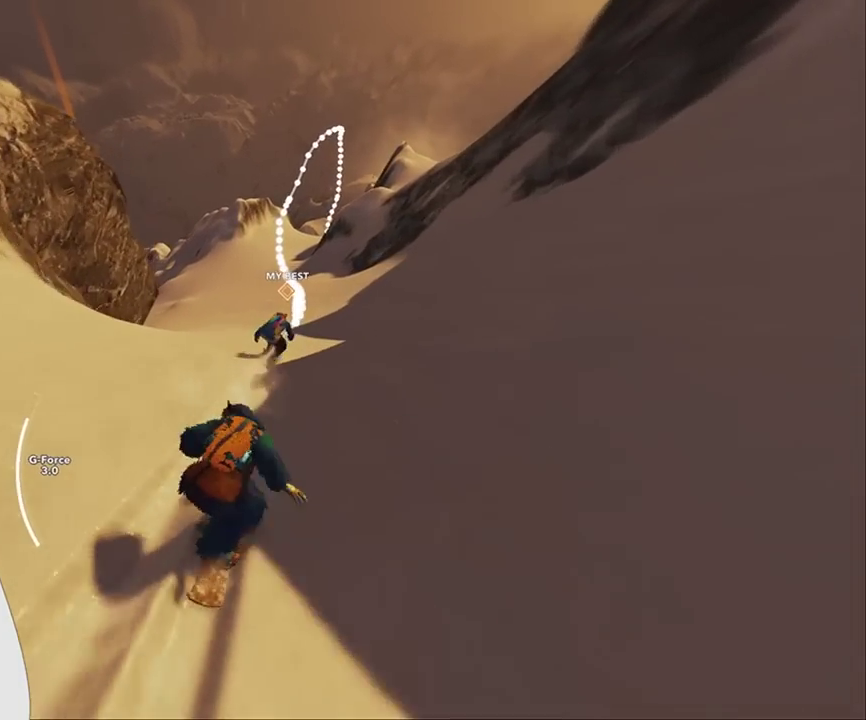
{"buttons": [], "left_stick": "up", "right_stick": "center", "events": []}
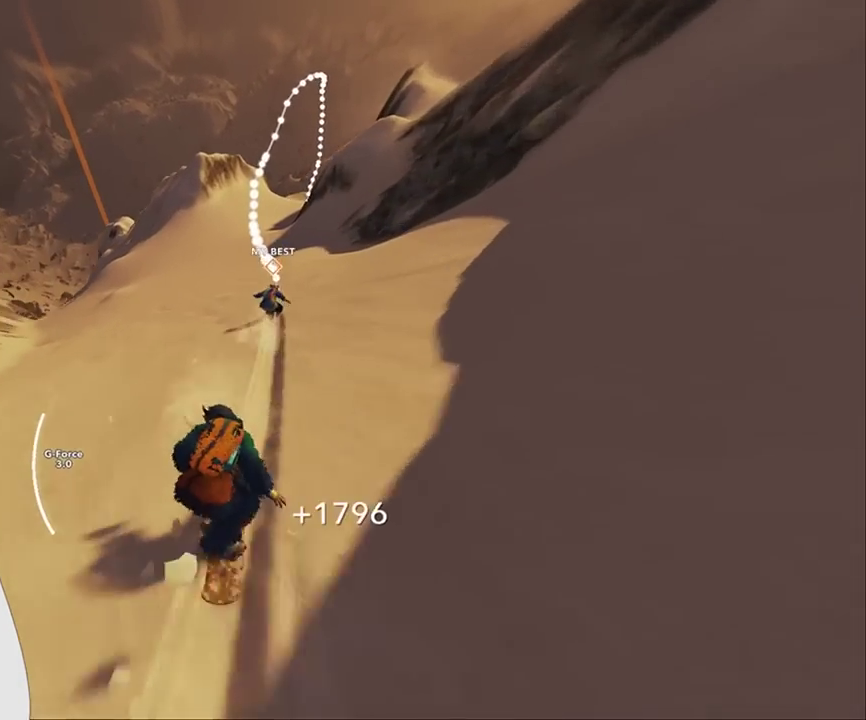
{"buttons": [], "left_stick": "up", "right_stick": "center", "events": []}
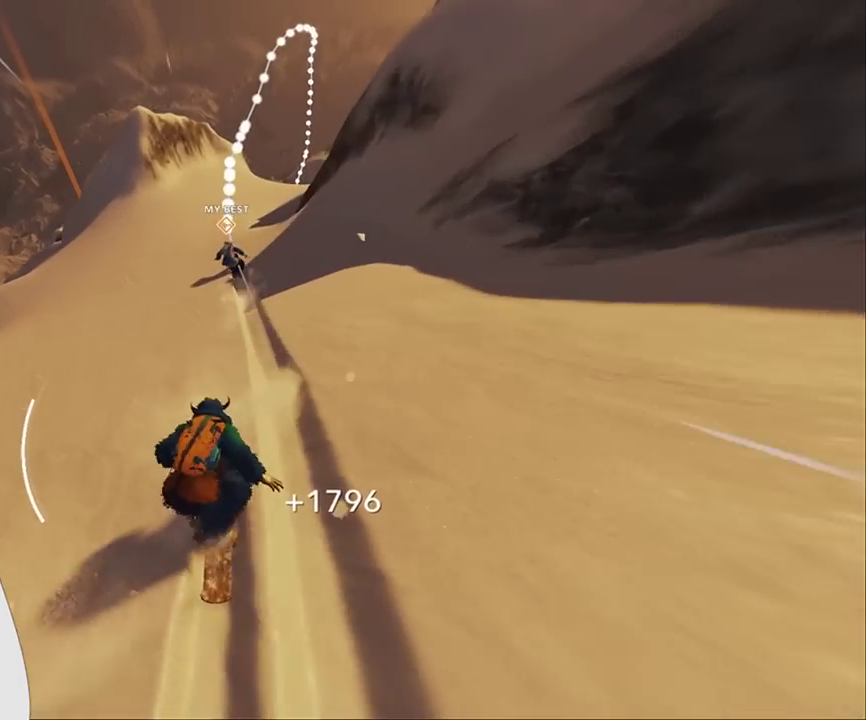
{"buttons": [], "left_stick": "up", "right_stick": "center", "events": []}
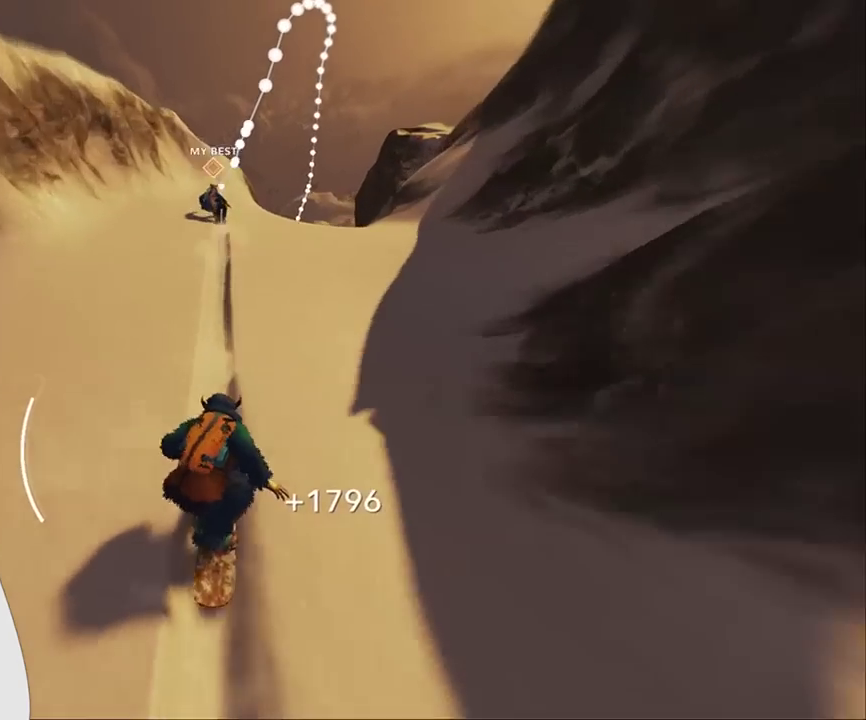
{"buttons": [], "left_stick": "up-left", "right_stick": "up-left", "events": [[200, "R2", "down"], [367, "left_stick", "center"], [400, "R2", "up"], [467, "right_stick", "up-left"], [500, "left_stick", "up-left"]]}
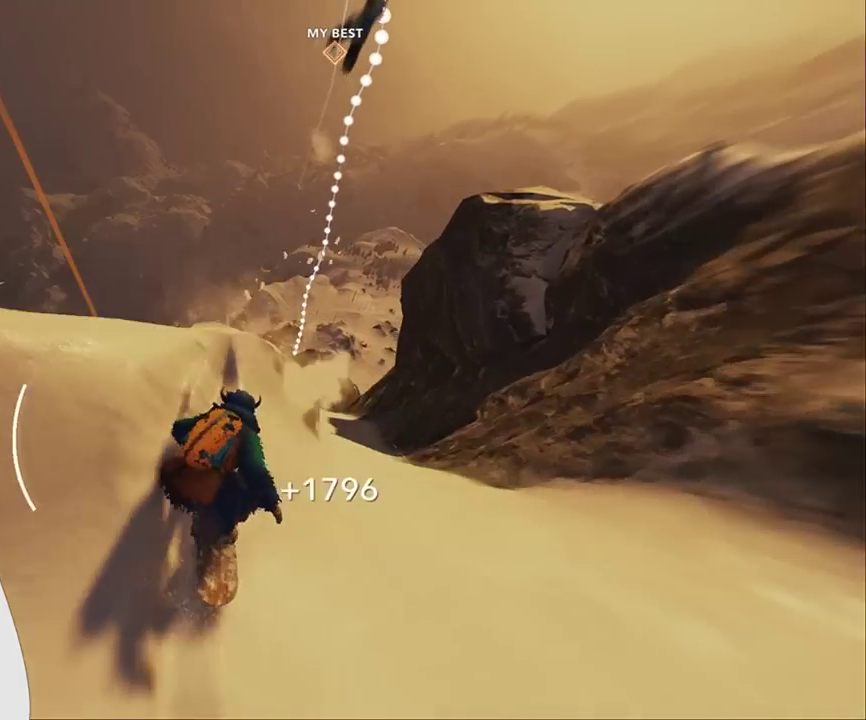
{"buttons": ["R2"], "left_stick": "up-left", "right_stick": "left", "events": [[33, "R2", "down"], [300, "right_stick", "left"]]}
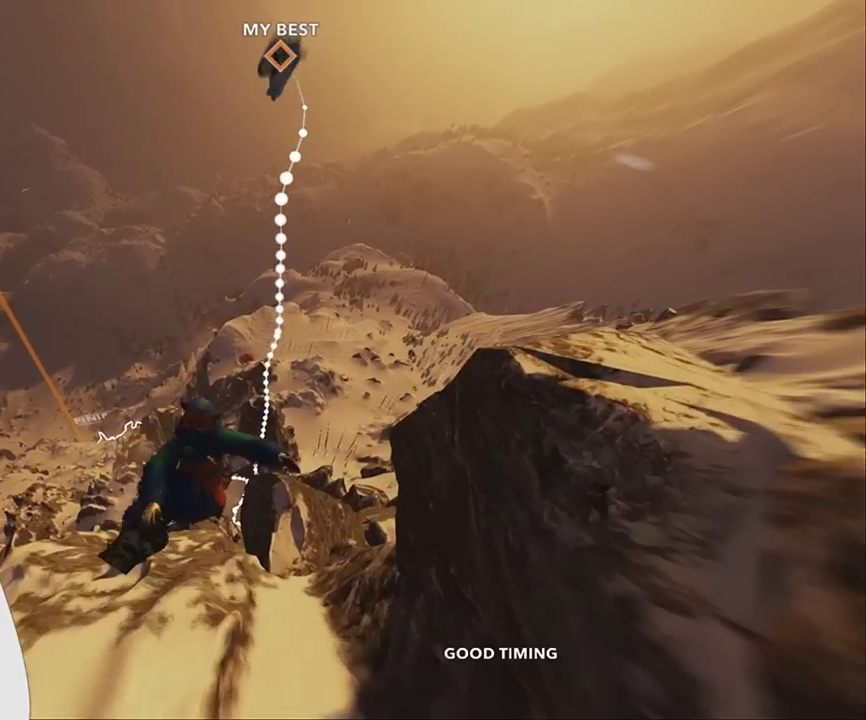
{"buttons": ["R2"], "left_stick": "up-left", "right_stick": "left", "events": []}
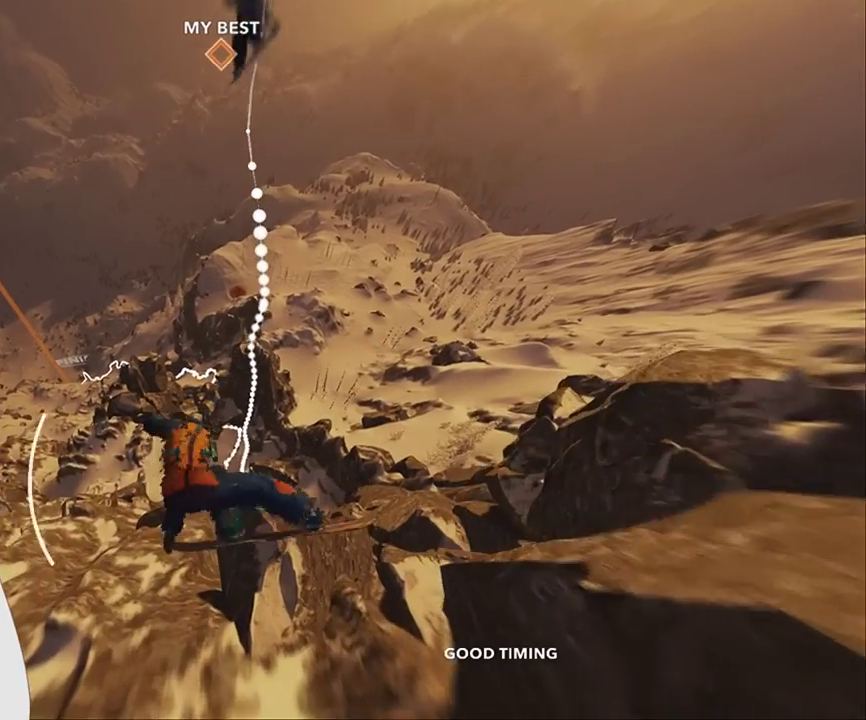
{"buttons": ["R2"], "left_stick": "up-left", "right_stick": "left", "events": []}